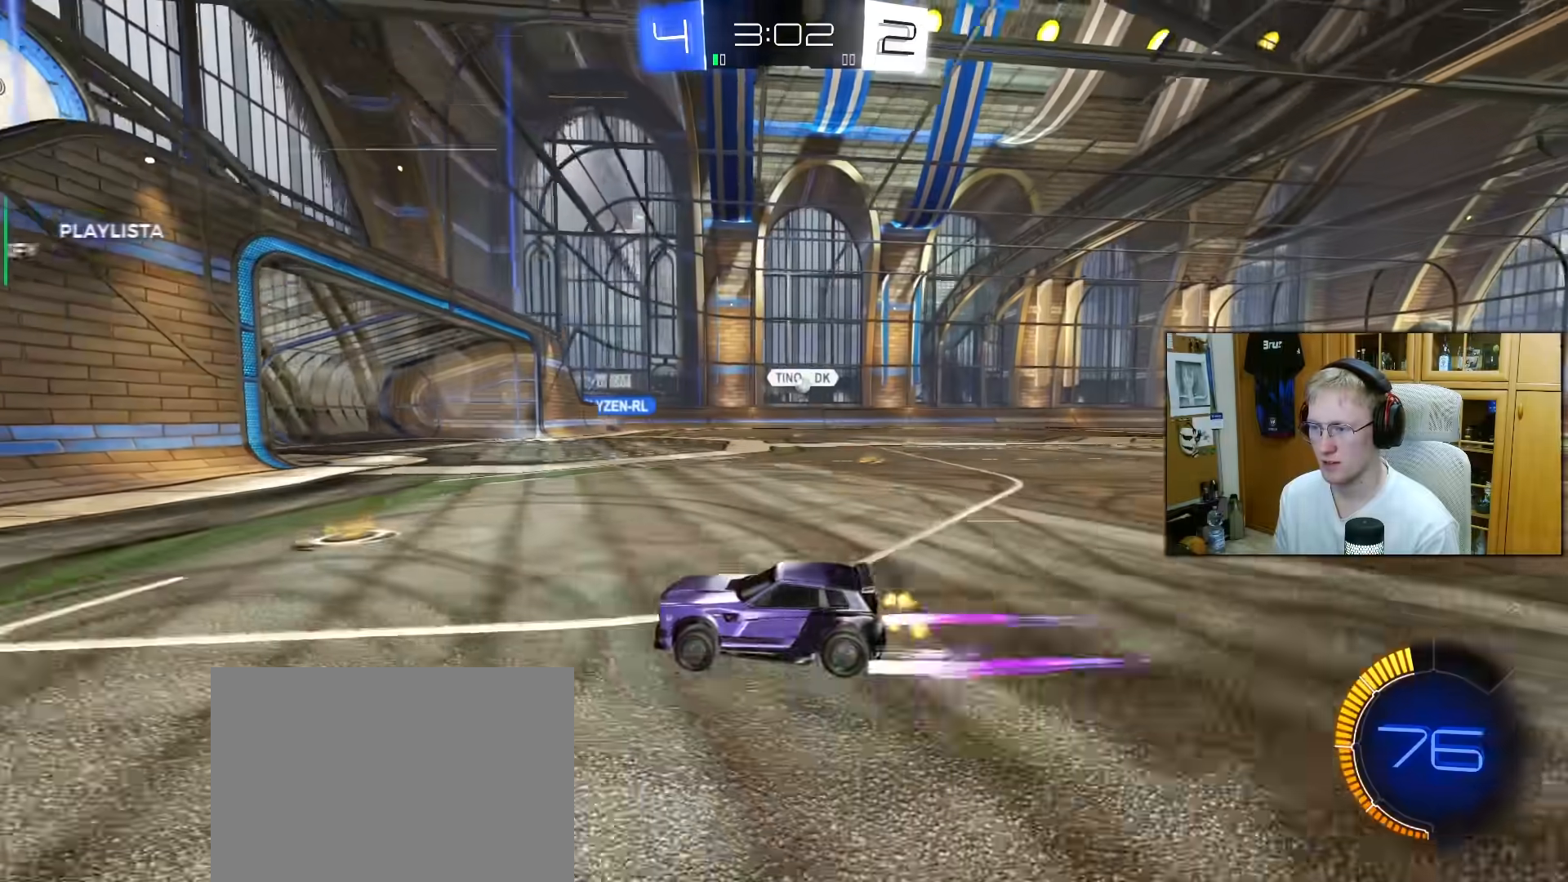
Gameplay with a controller (PlayStation layout); each line is a JSON object with the inputs held at the frame after it. "events" lists button and stick changes between this image and that frame as [ms after this image, input, new state], when the widget could be followed in between. Not read: L3.
{"buttons": ["R2"], "left_stick": "center", "right_stick": "center", "events": [[283, "left_stick", "up-right"], [383, "left_stick", "center"]]}
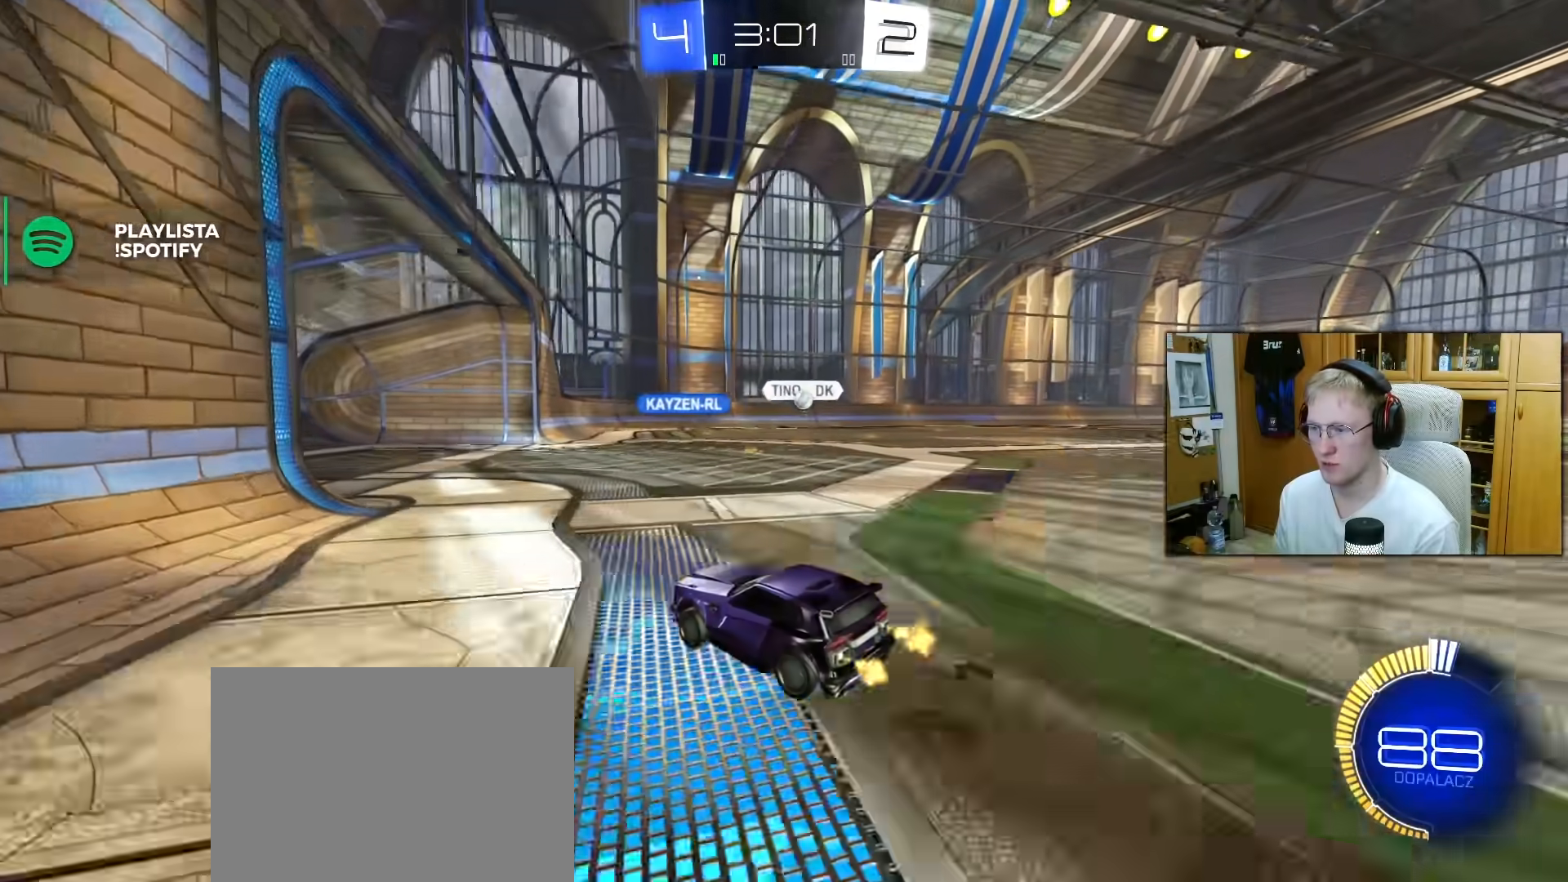
{"buttons": ["R2"], "left_stick": "right", "right_stick": "center", "events": [[33, "L2", "down"], [217, "L2", "up"], [367, "left_stick", "right"]]}
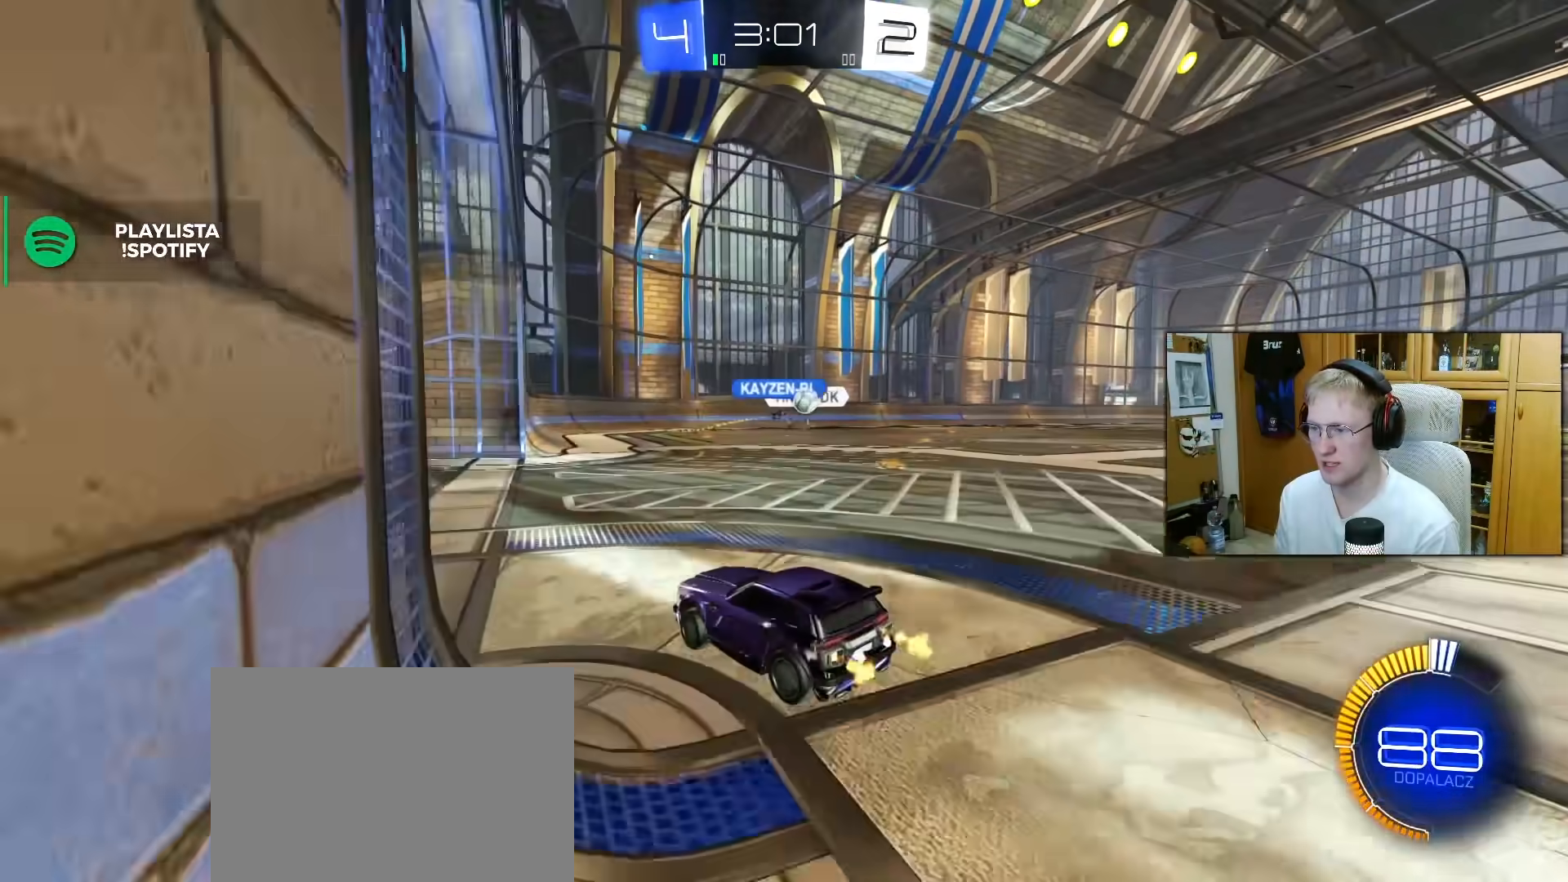
{"buttons": ["R2"], "left_stick": "right", "right_stick": "center", "events": []}
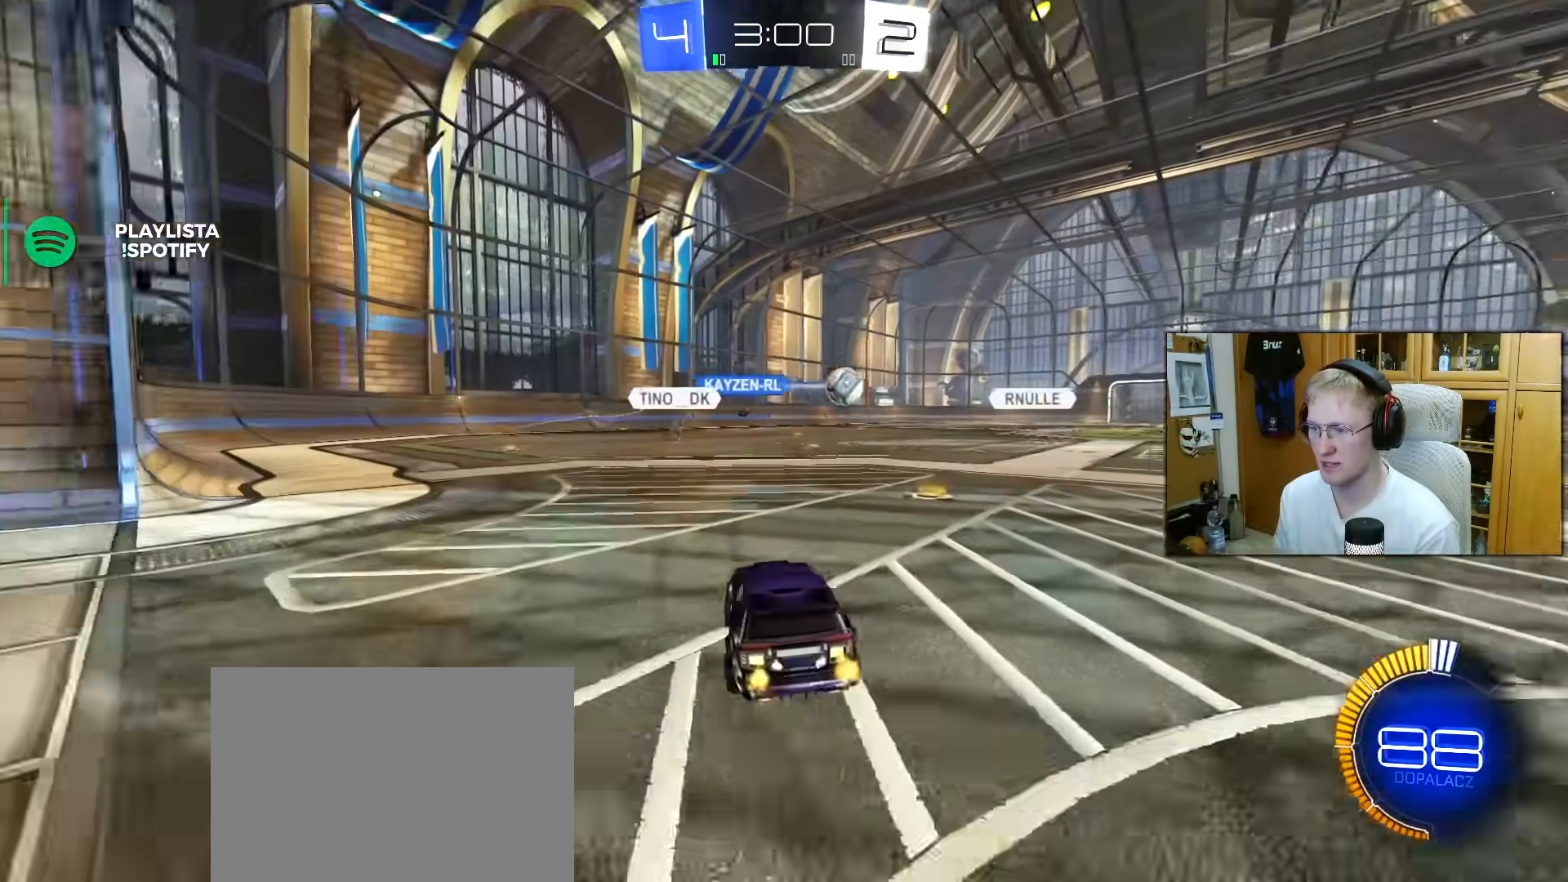
{"buttons": ["R1", "R2"], "left_stick": "right", "right_stick": "center", "events": [[67, "L1", "down"], [167, "L1", "up"], [217, "R1", "down"]]}
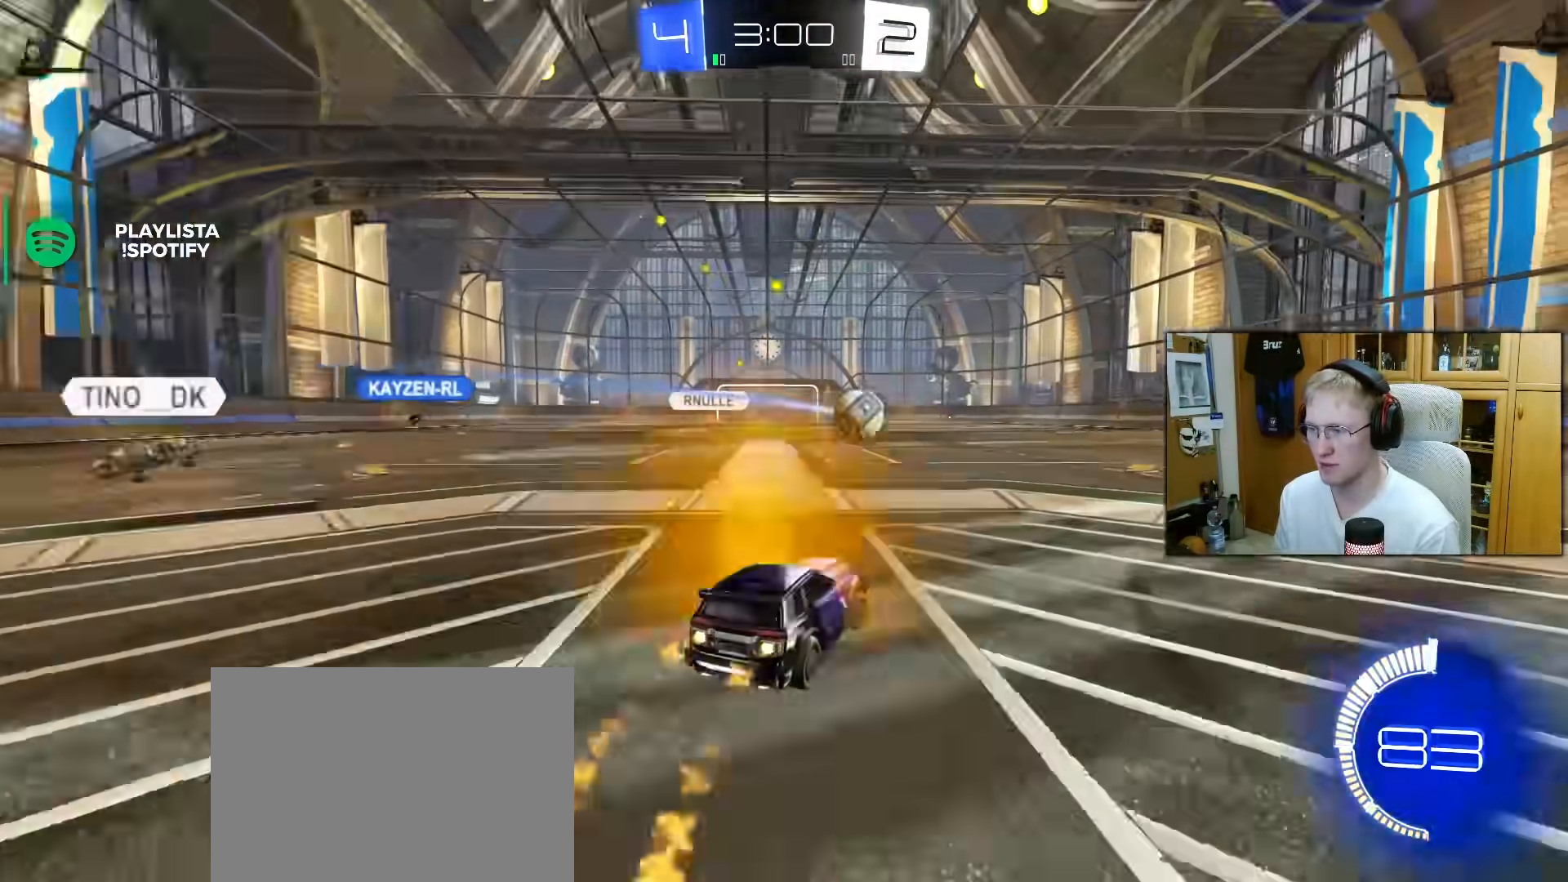
{"buttons": ["L1", "R1", "R2"], "left_stick": "right", "right_stick": "center", "events": [[183, "left_stick", "center"], [217, "CROSS", "down"], [283, "L1", "down"], [283, "left_stick", "up-right"], [300, "CROSS", "up"], [367, "CROSS", "down"], [383, "left_stick", "right"], [467, "CROSS", "up"]]}
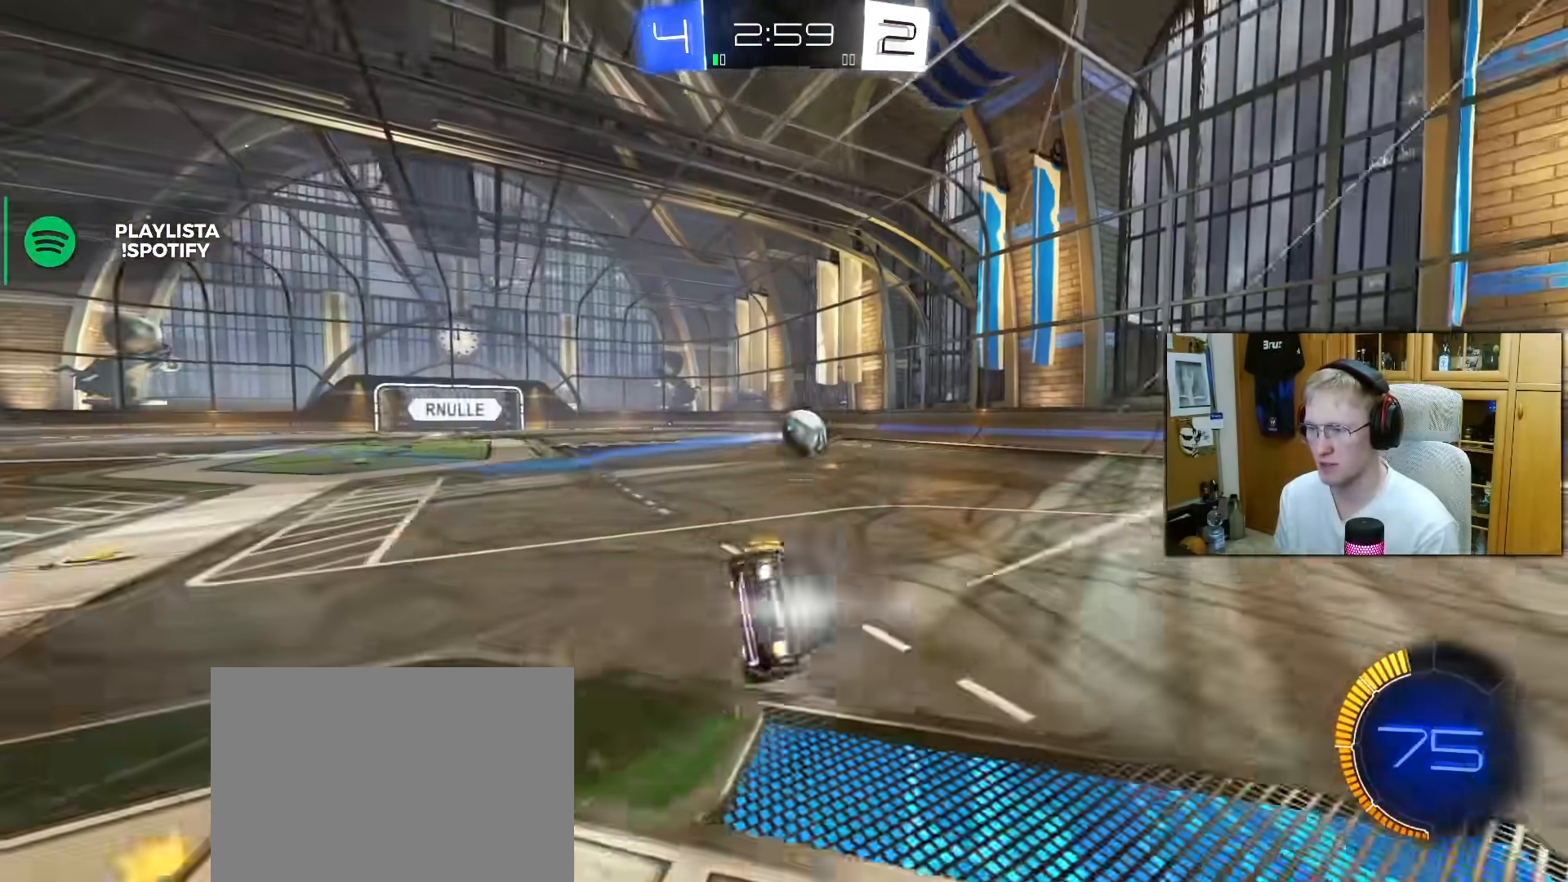
{"buttons": ["R2"], "left_stick": "down-right", "right_stick": "center", "events": [[183, "R1", "up"], [400, "left_stick", "down-right"], [467, "L1", "up"]]}
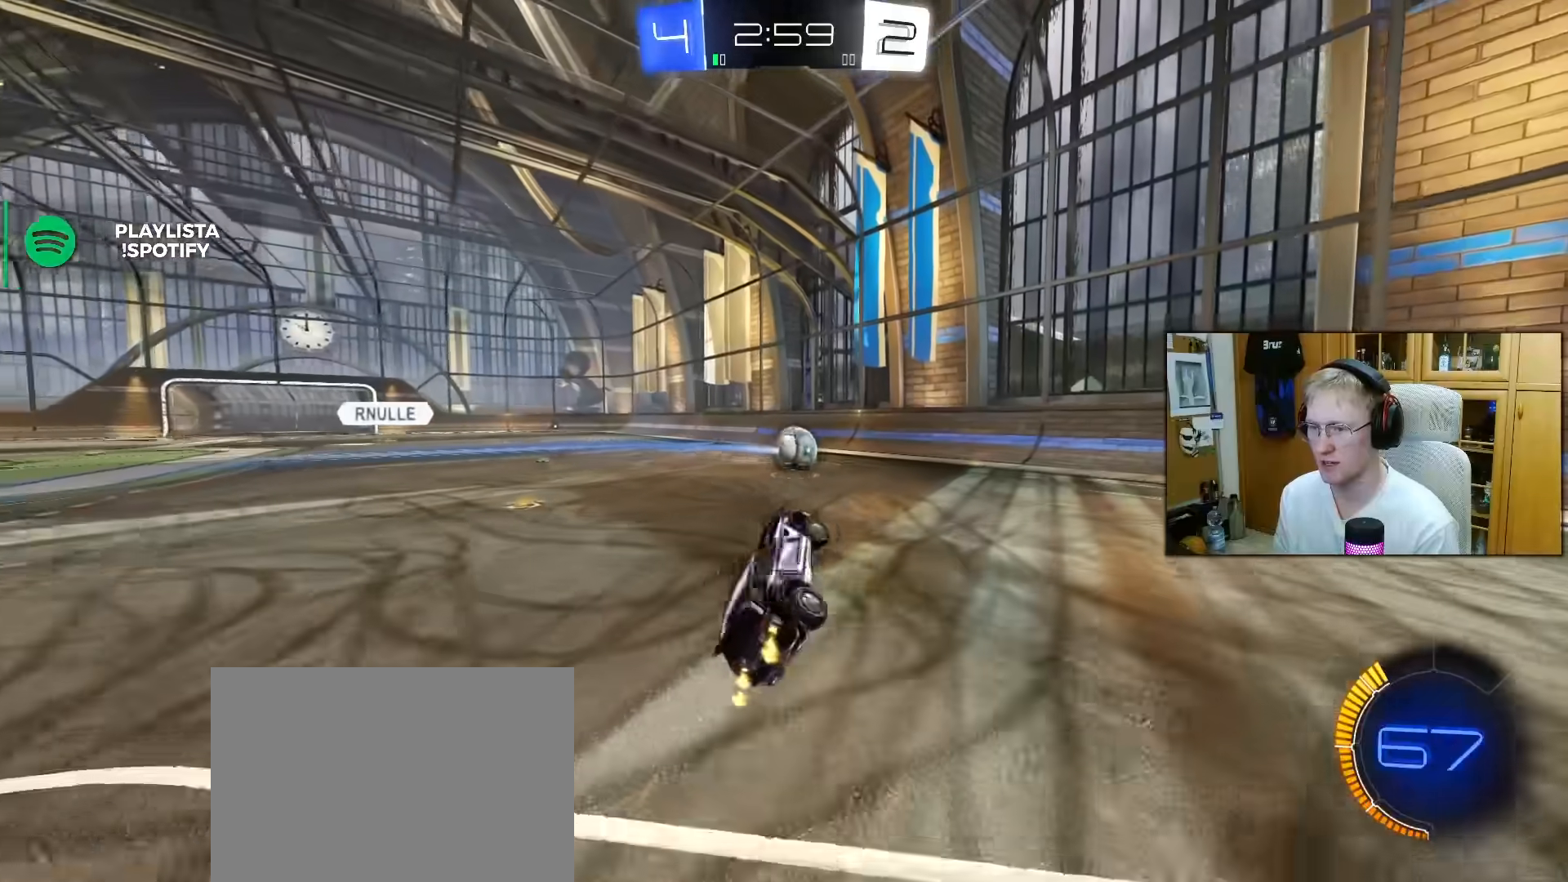
{"buttons": ["R2"], "left_stick": "center", "right_stick": "center", "events": [[100, "left_stick", "center"], [367, "left_stick", "up-right"], [450, "left_stick", "center"]]}
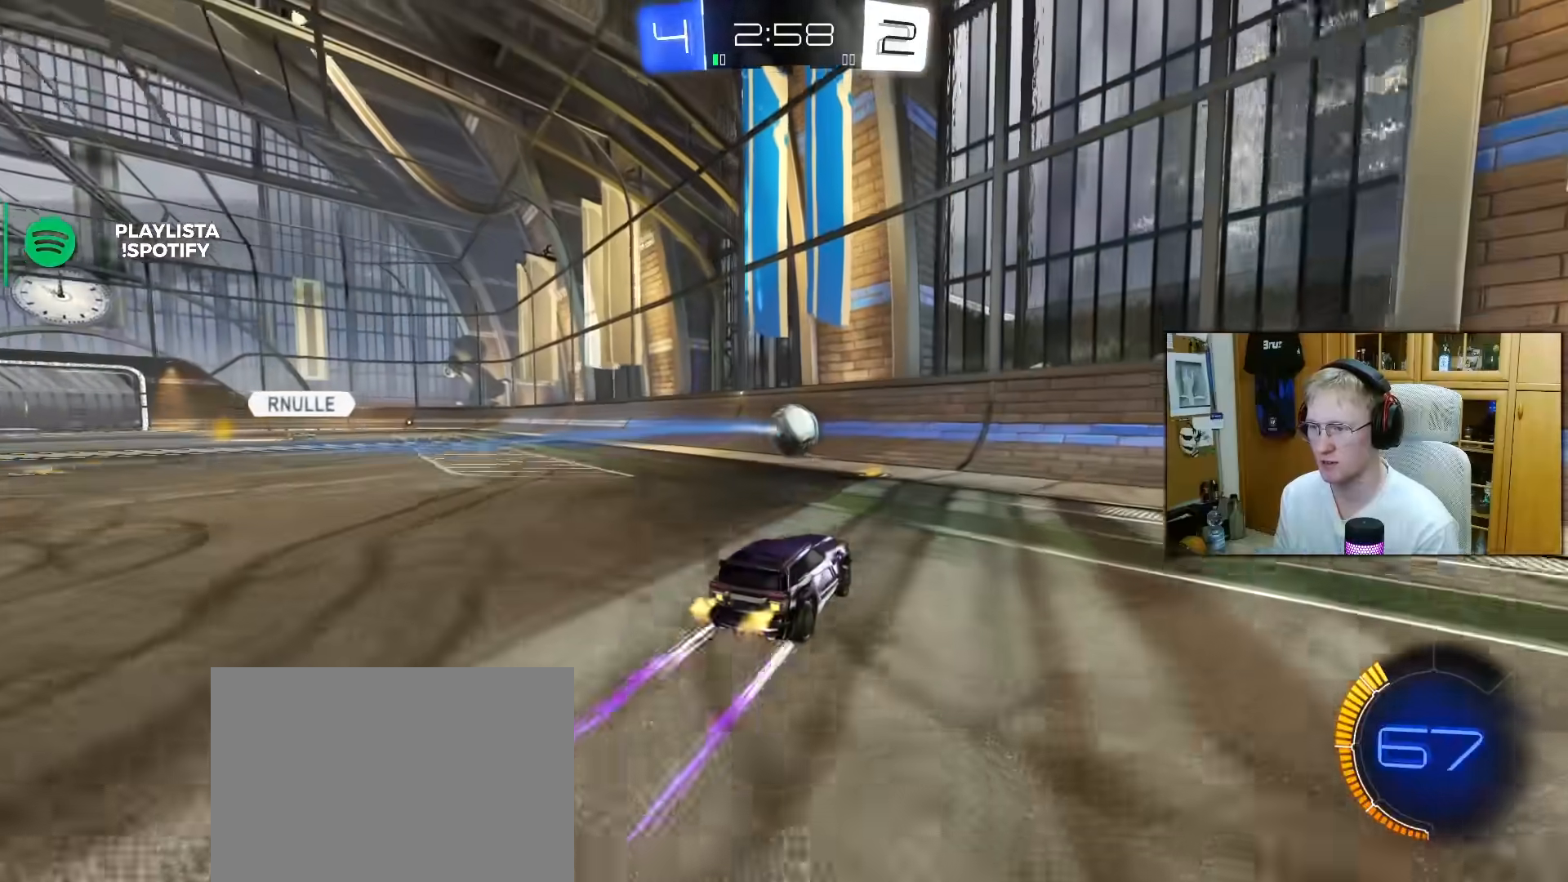
{"buttons": ["R2"], "left_stick": "left", "right_stick": "center", "events": [[450, "left_stick", "left"]]}
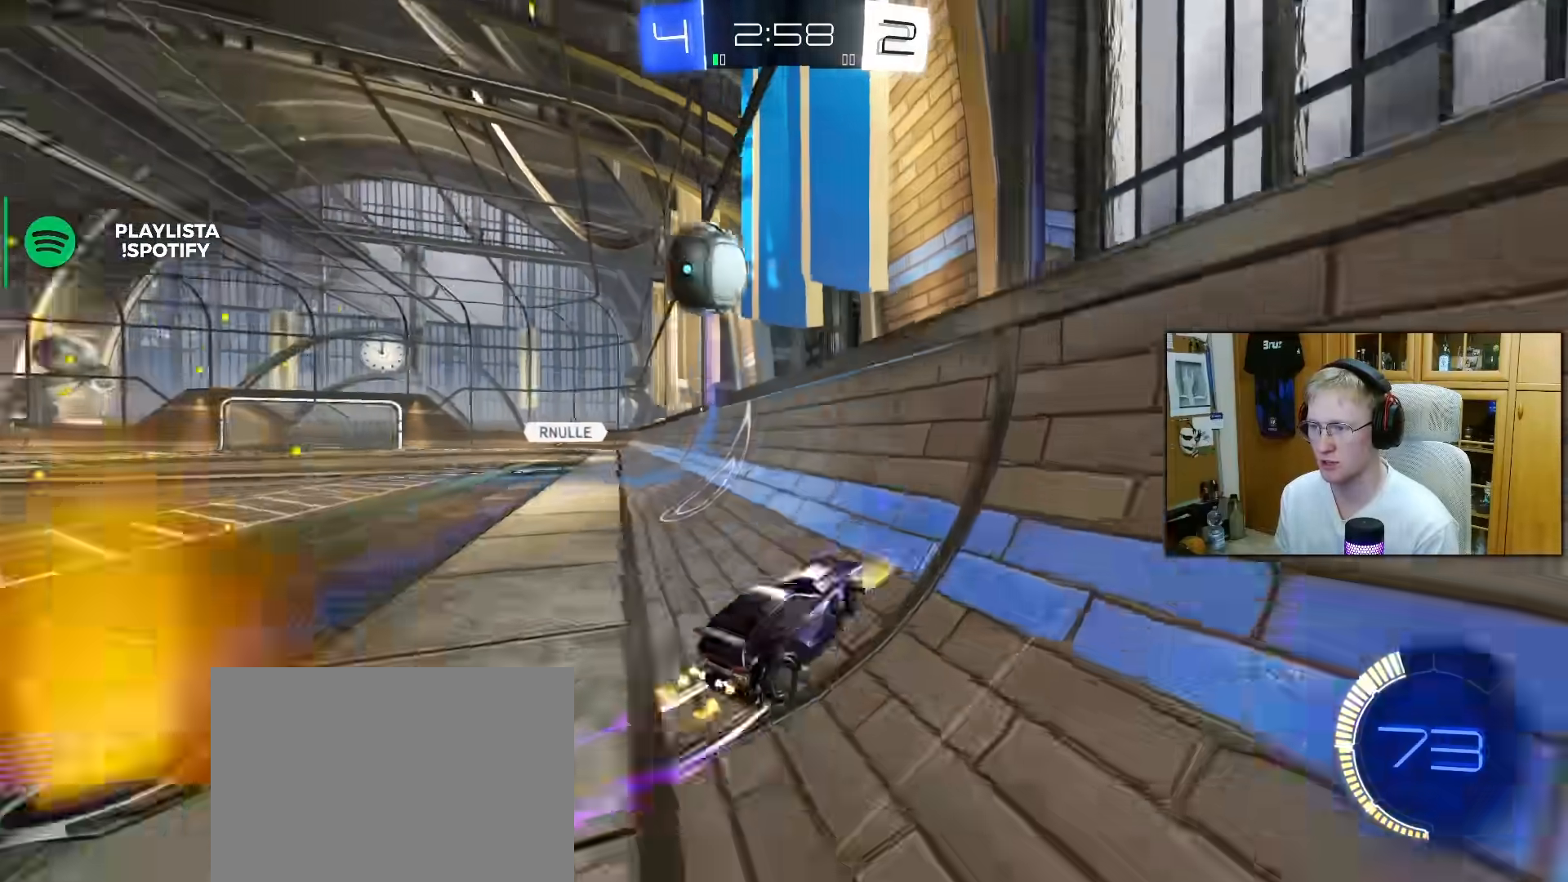
{"buttons": ["R2"], "left_stick": "left", "right_stick": "center", "events": [[183, "left_stick", "center"], [333, "left_stick", "left"]]}
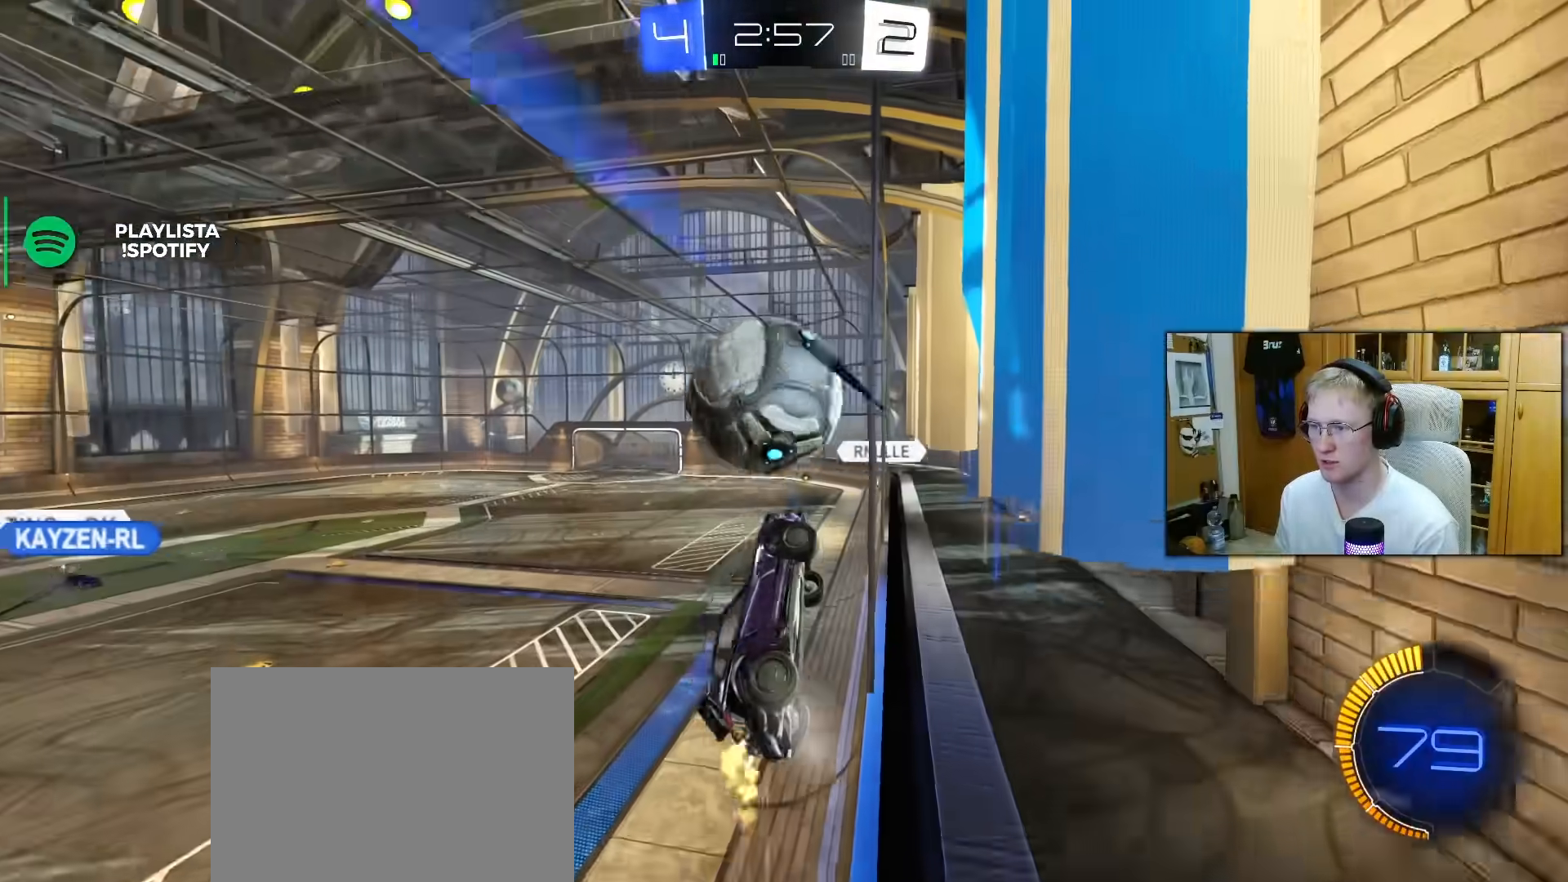
{"buttons": ["L1", "R1", "R2"], "left_stick": "down-left", "right_stick": "center", "events": [[33, "left_stick", "center"], [150, "left_stick", "left"], [283, "CROSS", "down"], [283, "left_stick", "down"], [400, "left_stick", "down-left"], [483, "CROSS", "up"], [483, "L1", "down"], [483, "R1", "down"]]}
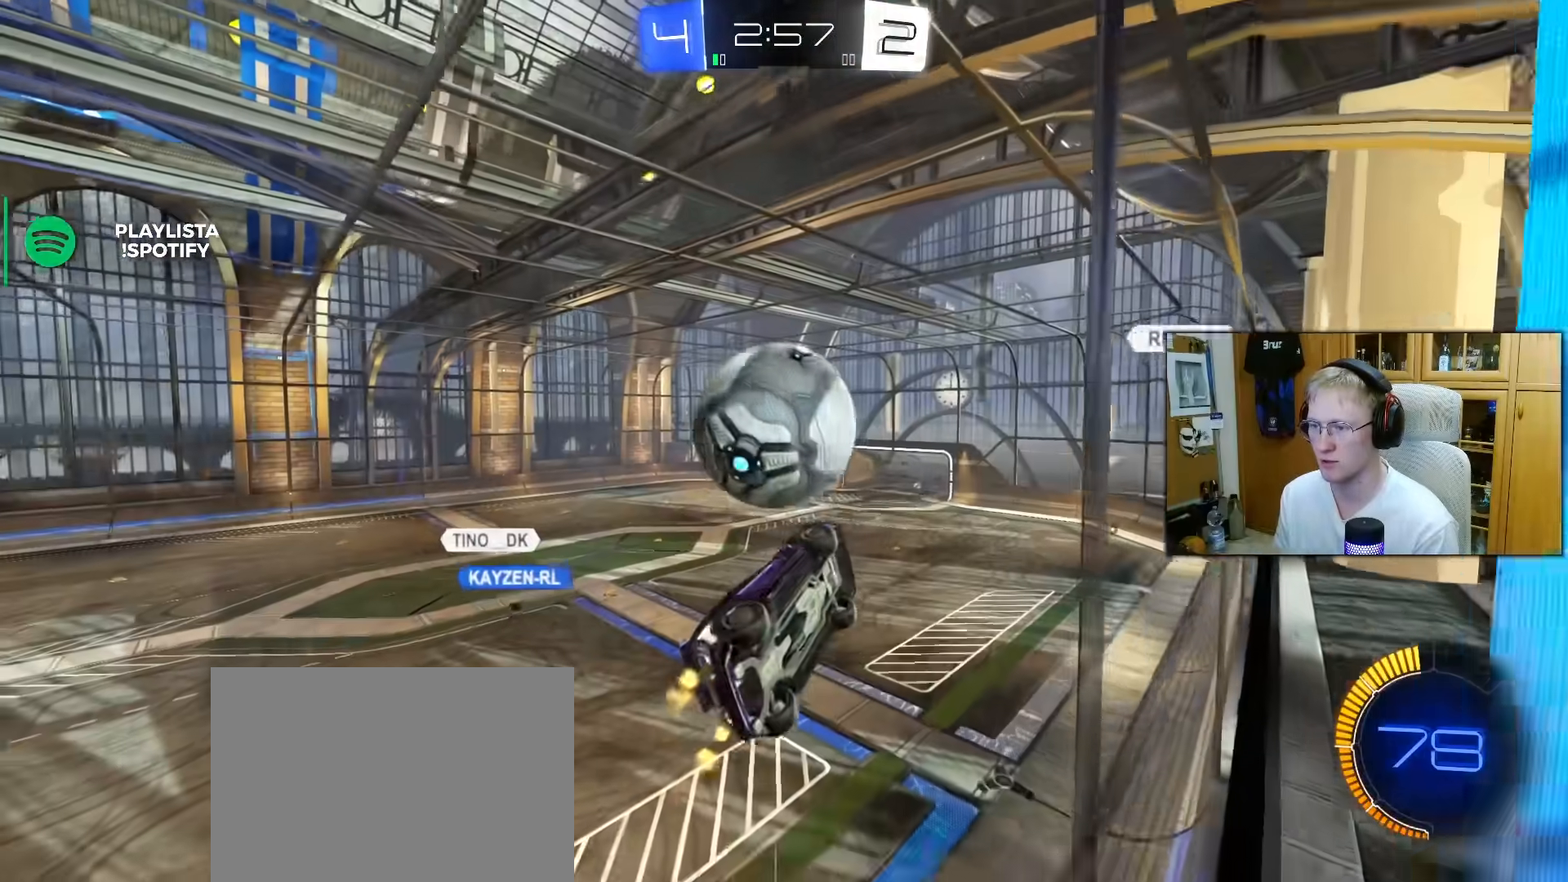
{"buttons": ["L1", "R2"], "left_stick": "up-left", "right_stick": "center", "events": [[83, "R1", "up"], [117, "left_stick", "up-left"]]}
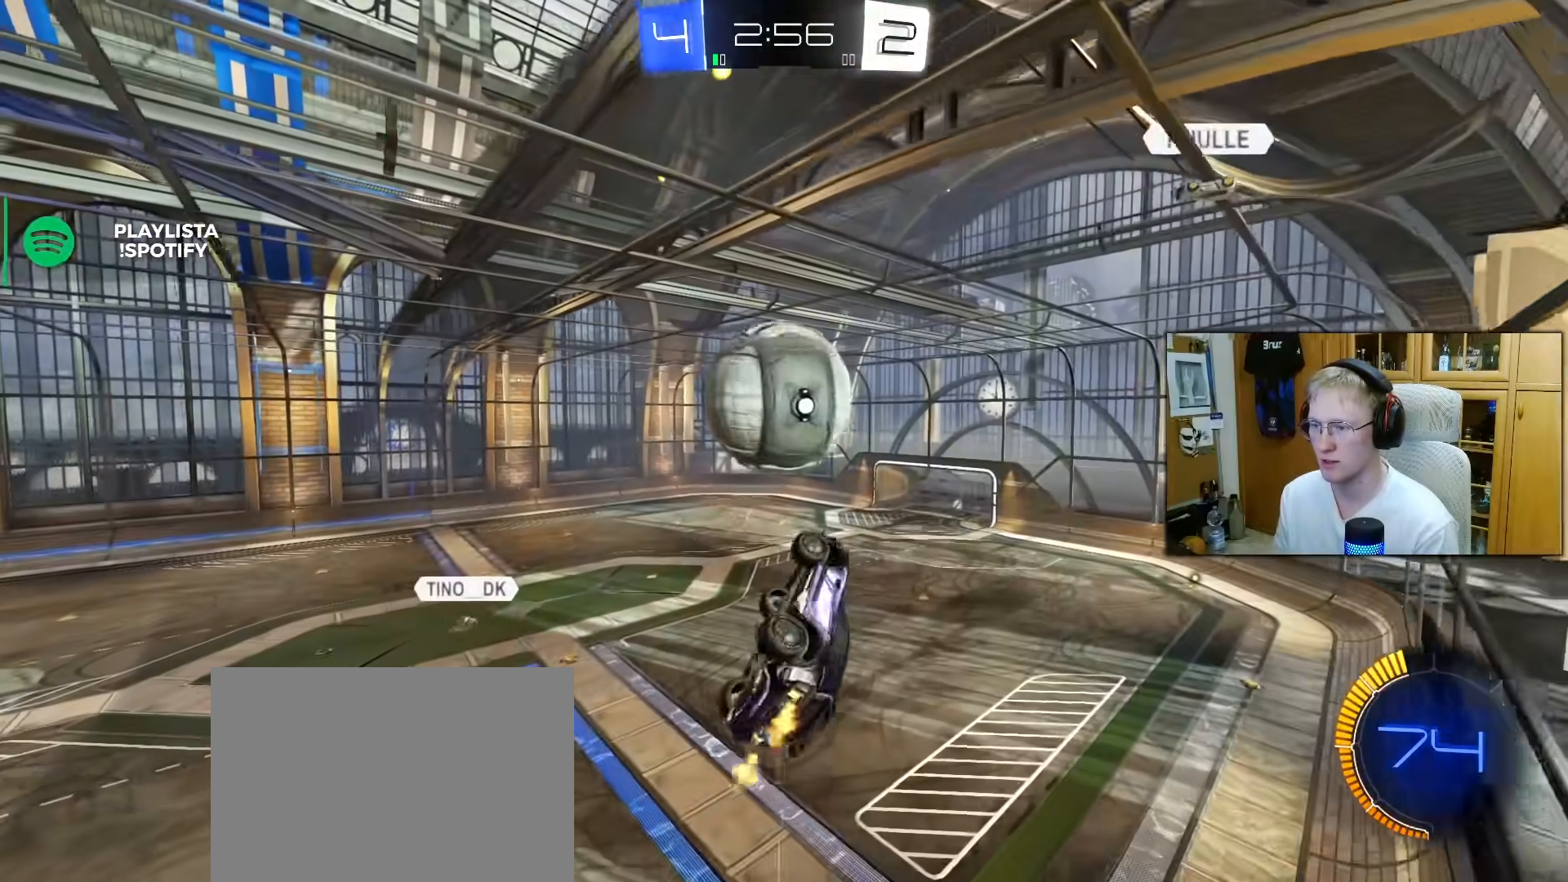
{"buttons": ["CROSS", "L1", "R1"], "left_stick": "up-left", "right_stick": "center", "events": [[17, "R1", "down"], [67, "R2", "up"], [83, "left_stick", "down-left"], [217, "L1", "up"], [317, "left_stick", "center"], [417, "left_stick", "up-left"], [450, "L1", "down"], [483, "CROSS", "down"]]}
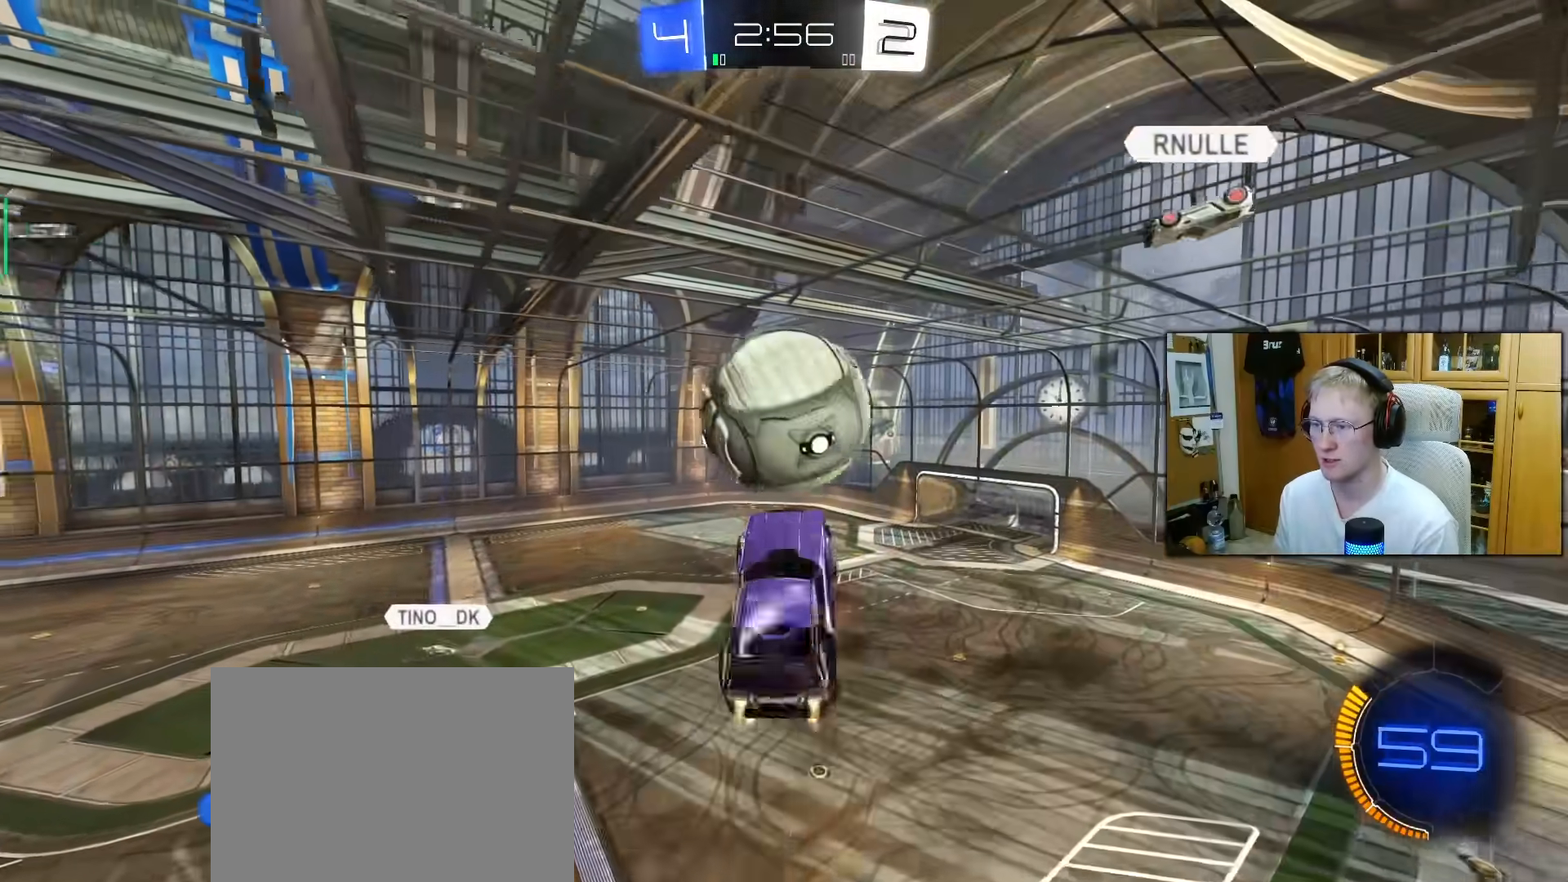
{"buttons": ["L1"], "left_stick": "down-left", "right_stick": "center", "events": [[117, "CROSS", "up"], [117, "left_stick", "down"], [283, "left_stick", "down-left"], [433, "R1", "up"]]}
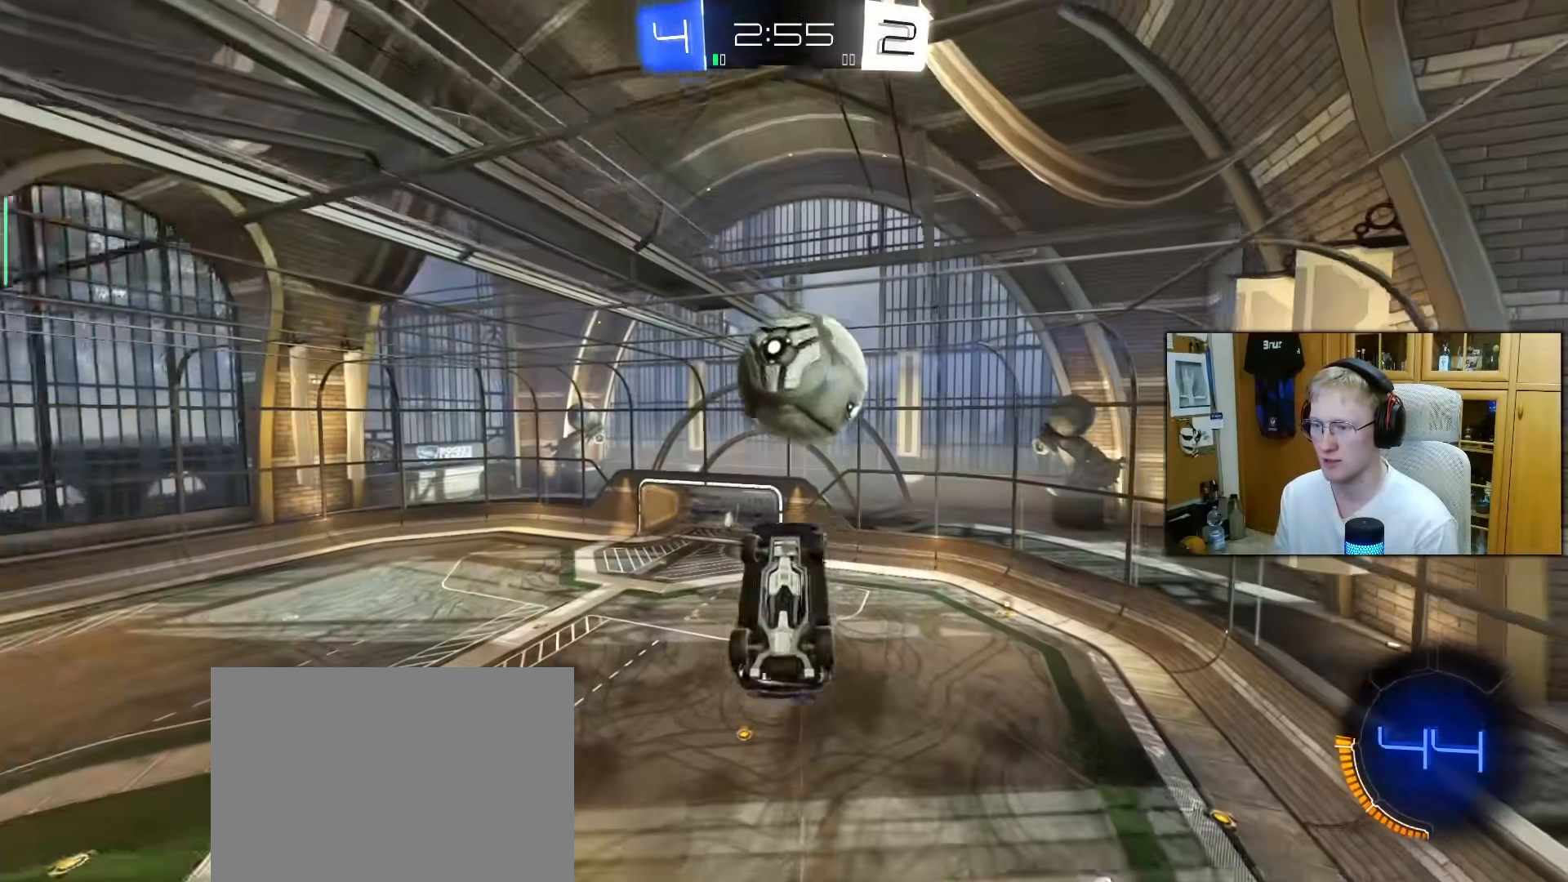
{"buttons": [], "left_stick": "left", "right_stick": "center", "events": [[117, "R2", "down"], [150, "TRIANGLE", "down"], [250, "TRIANGLE", "up"], [333, "L1", "up"], [333, "R2", "up"], [367, "left_stick", "left"]]}
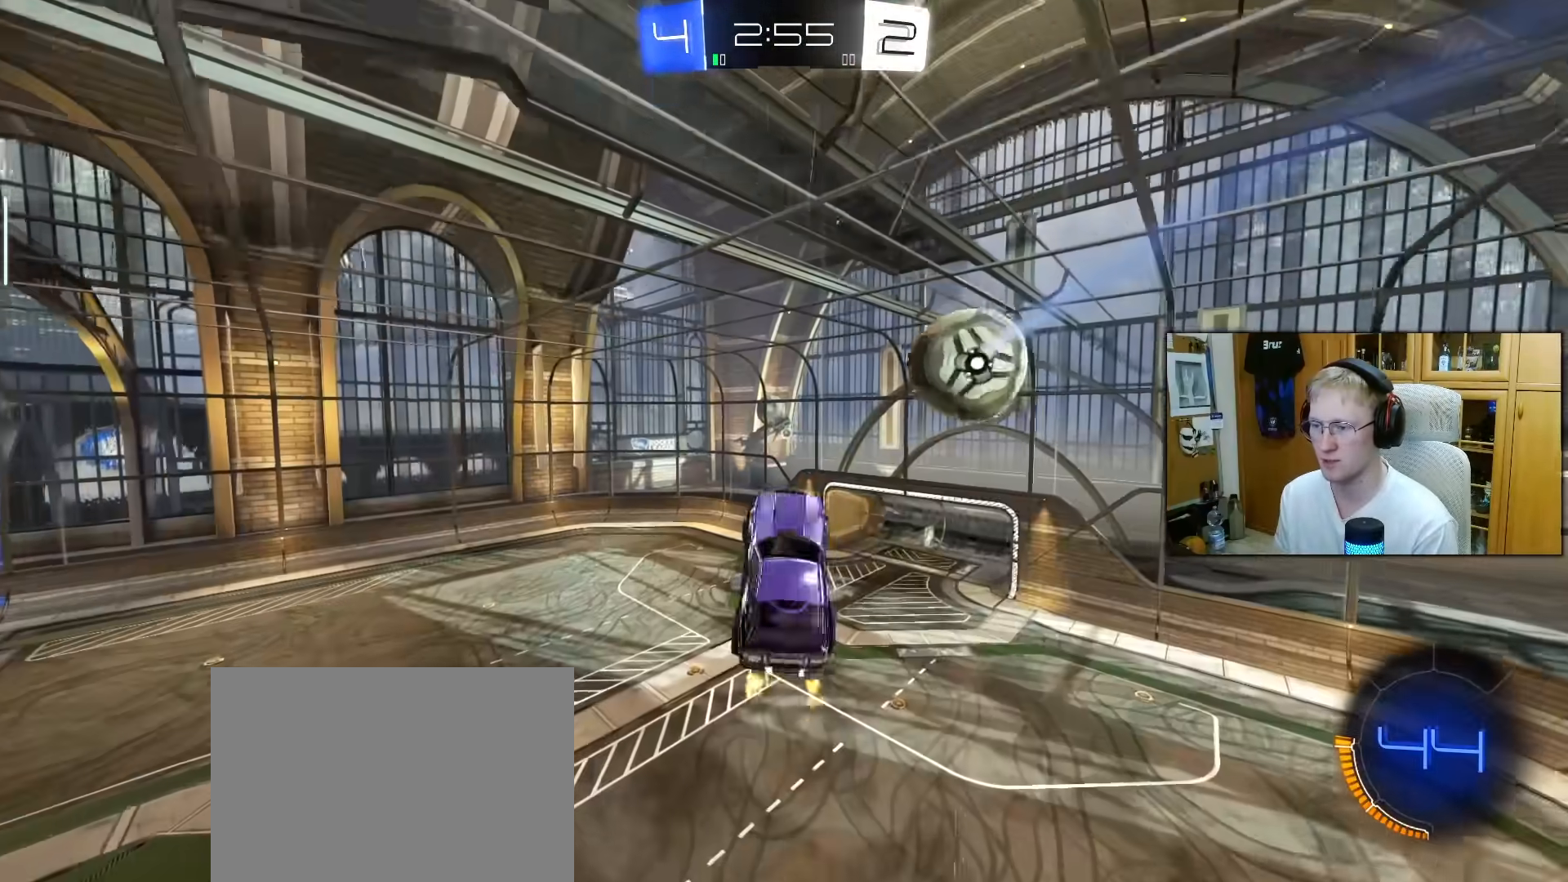
{"buttons": ["L1", "R1"], "left_stick": "left", "right_stick": "center", "events": [[233, "L1", "down"], [367, "TRIANGLE", "down"], [417, "R1", "down"], [483, "TRIANGLE", "up"]]}
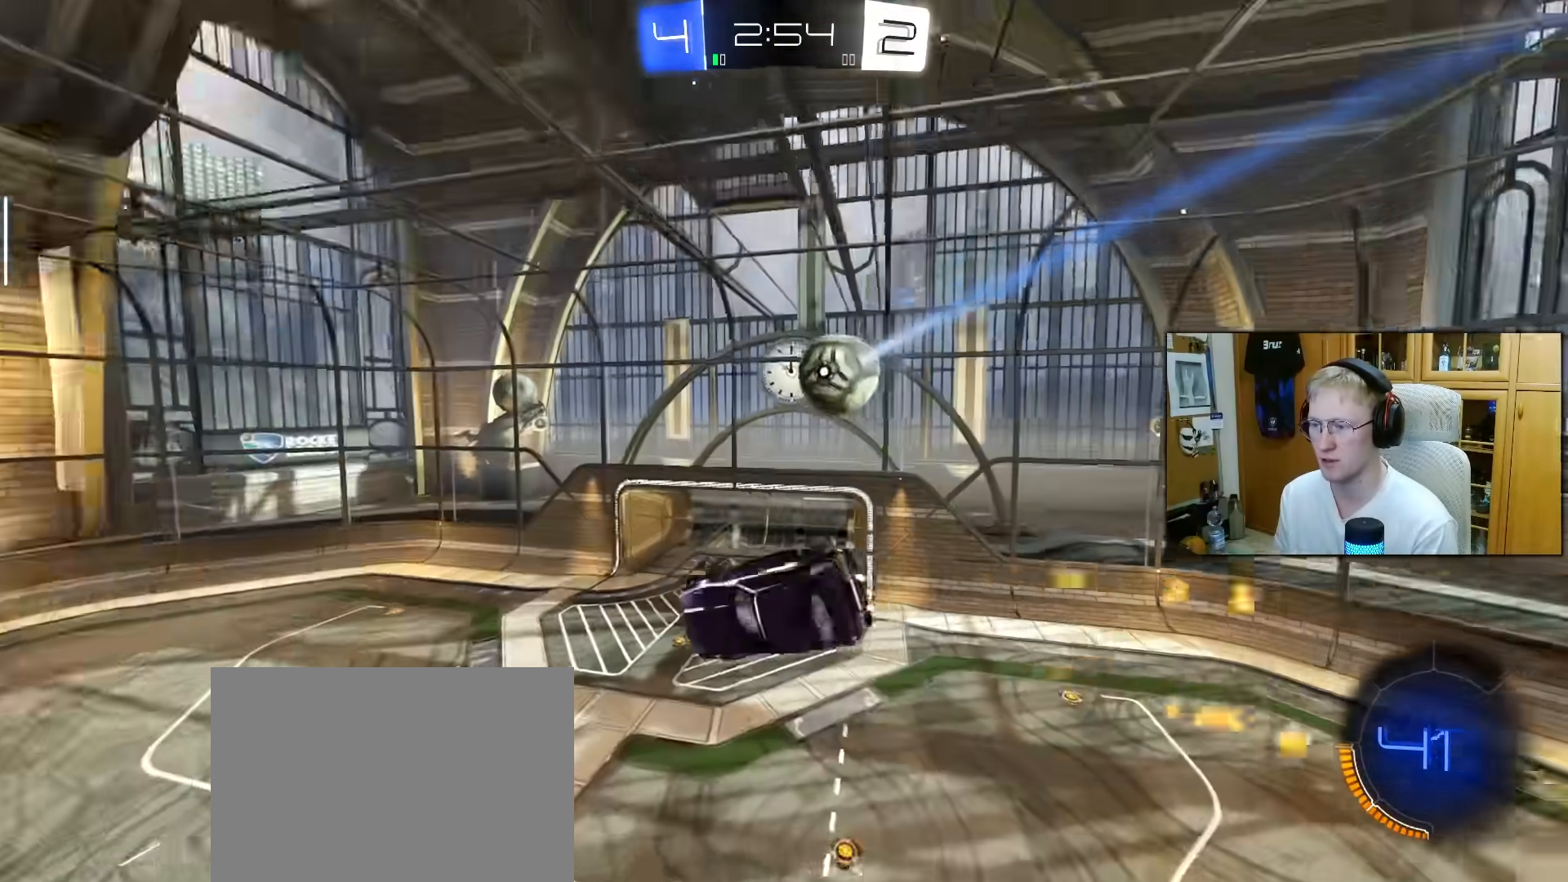
{"buttons": ["L1"], "left_stick": "left", "right_stick": "center", "events": [[33, "R1", "up"]]}
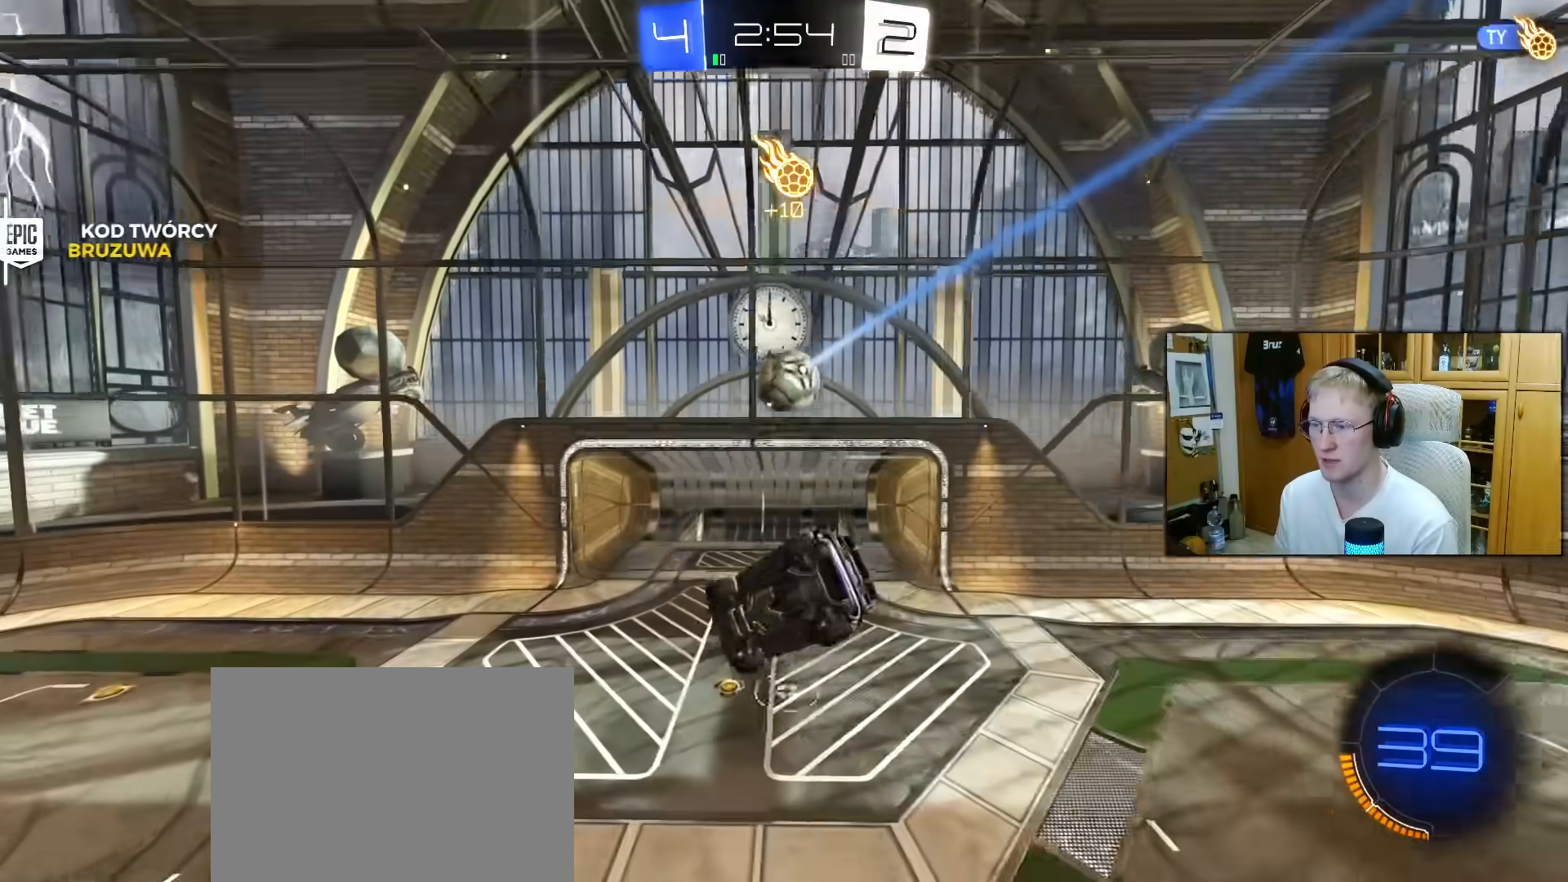
{"buttons": ["L1"], "left_stick": "center", "right_stick": "center", "events": [[117, "L1", "up"], [117, "left_stick", "center"], [300, "L1", "down"]]}